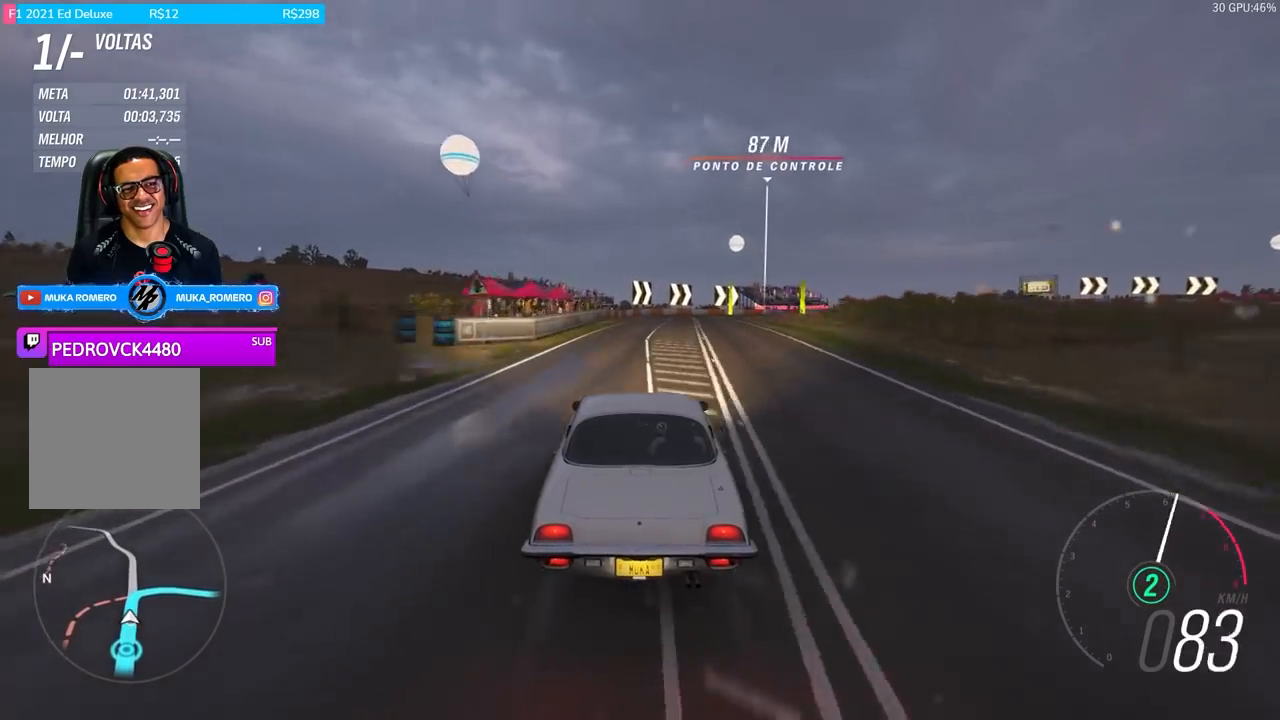
Gameplay with a controller (Xbox layout); each line is a JSON object with the inputs held at the frame after it. "events" lists button and stick changes between this image and that frame as [ms after this image, input, new state], when the widget could be followed in between.
{"buttons": ["R2"], "left_stick": "right", "right_stick": "center", "events": [[66, "left_stick", "right"], [233, "left_stick", "center"], [433, "left_stick", "right"]]}
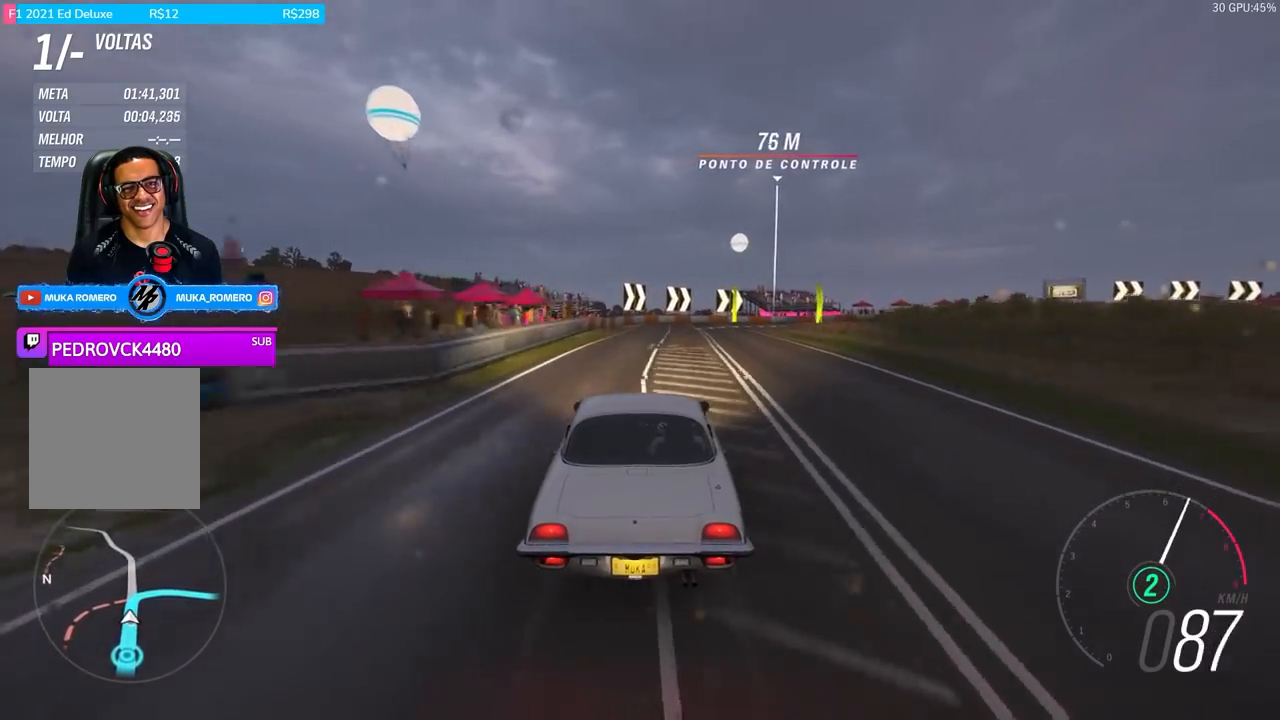
{"buttons": ["R2"], "left_stick": "right", "right_stick": "center", "events": [[167, "left_stick", "center"], [267, "left_stick", "right"]]}
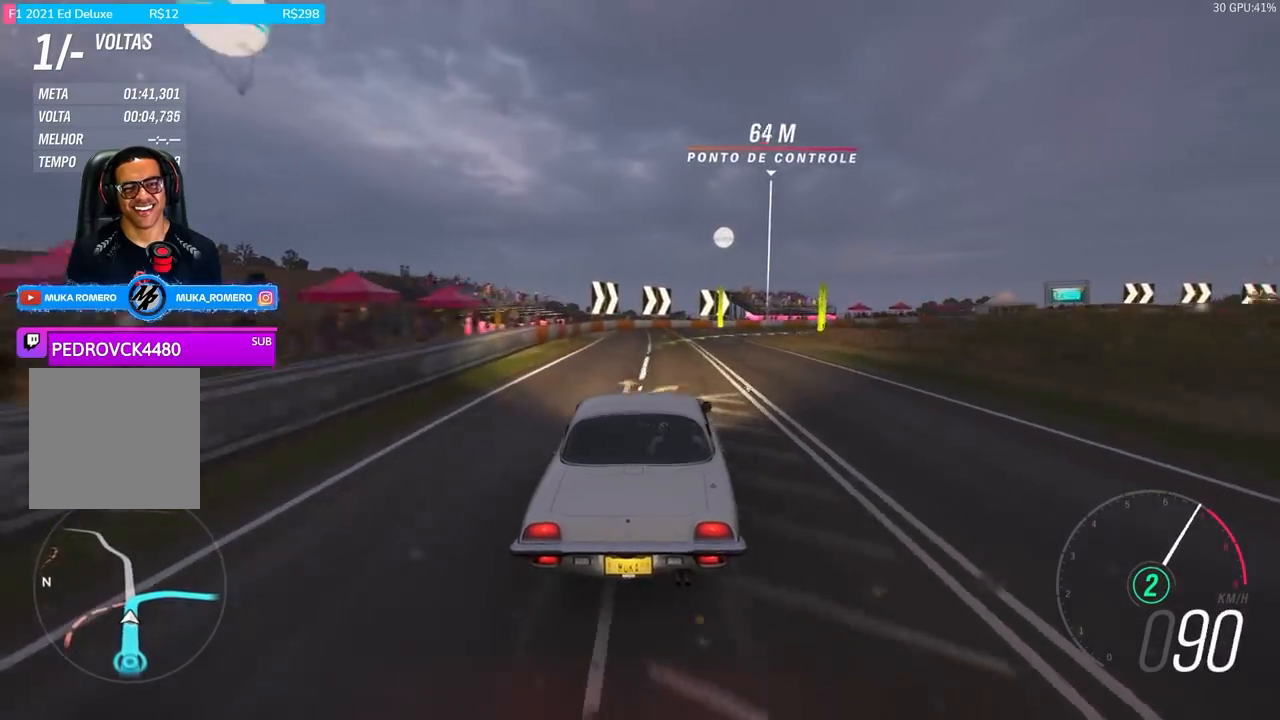
{"buttons": ["R2"], "left_stick": "center", "right_stick": "center", "events": [[367, "A", "down"], [367, "B", "down"], [400, "left_stick", "center"], [500, "A", "up"], [500, "B", "up"]]}
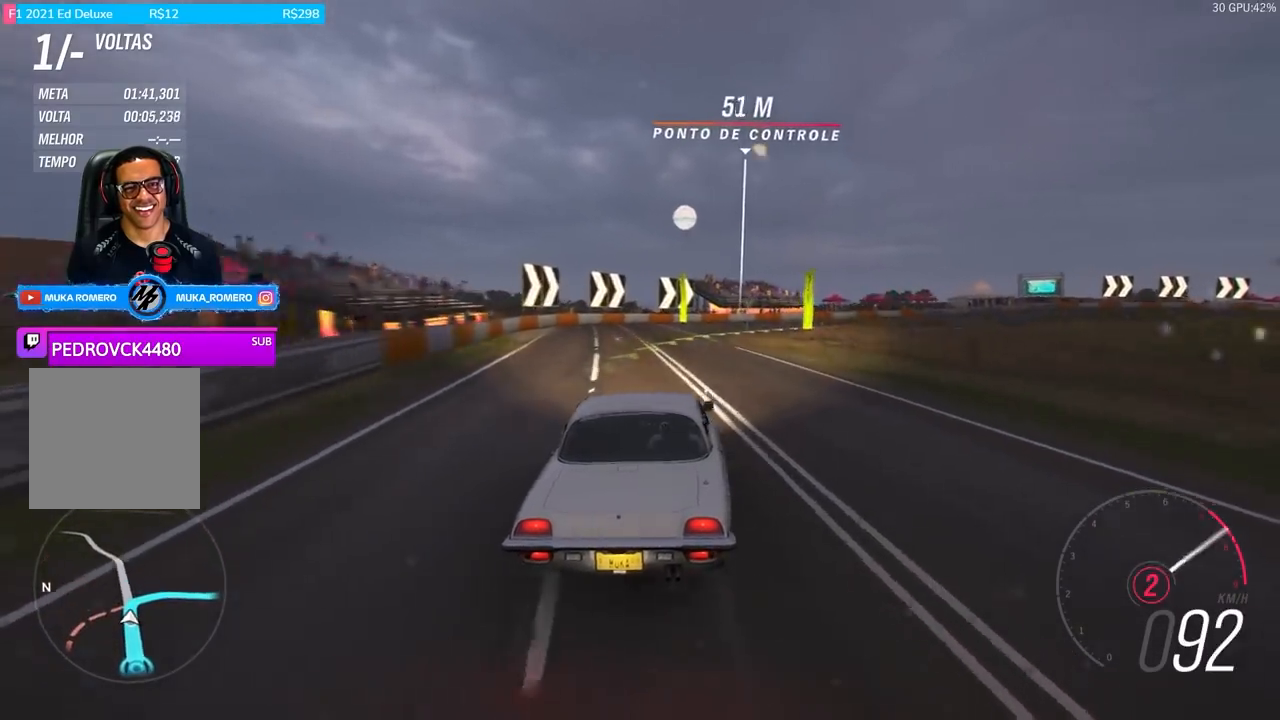
{"buttons": ["R2"], "left_stick": "right", "right_stick": "center", "events": [[100, "left_stick", "right"]]}
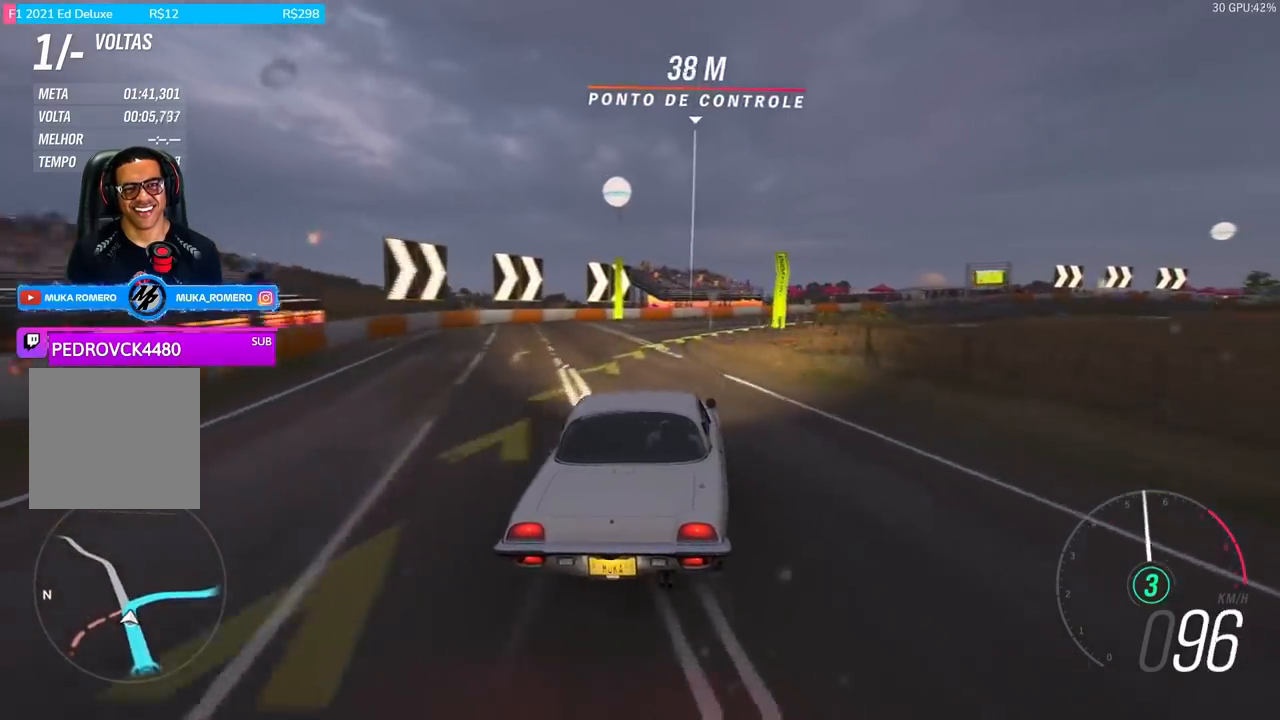
{"buttons": ["R2"], "left_stick": "right", "right_stick": "center", "events": [[166, "left_stick", "center"], [266, "left_stick", "right"]]}
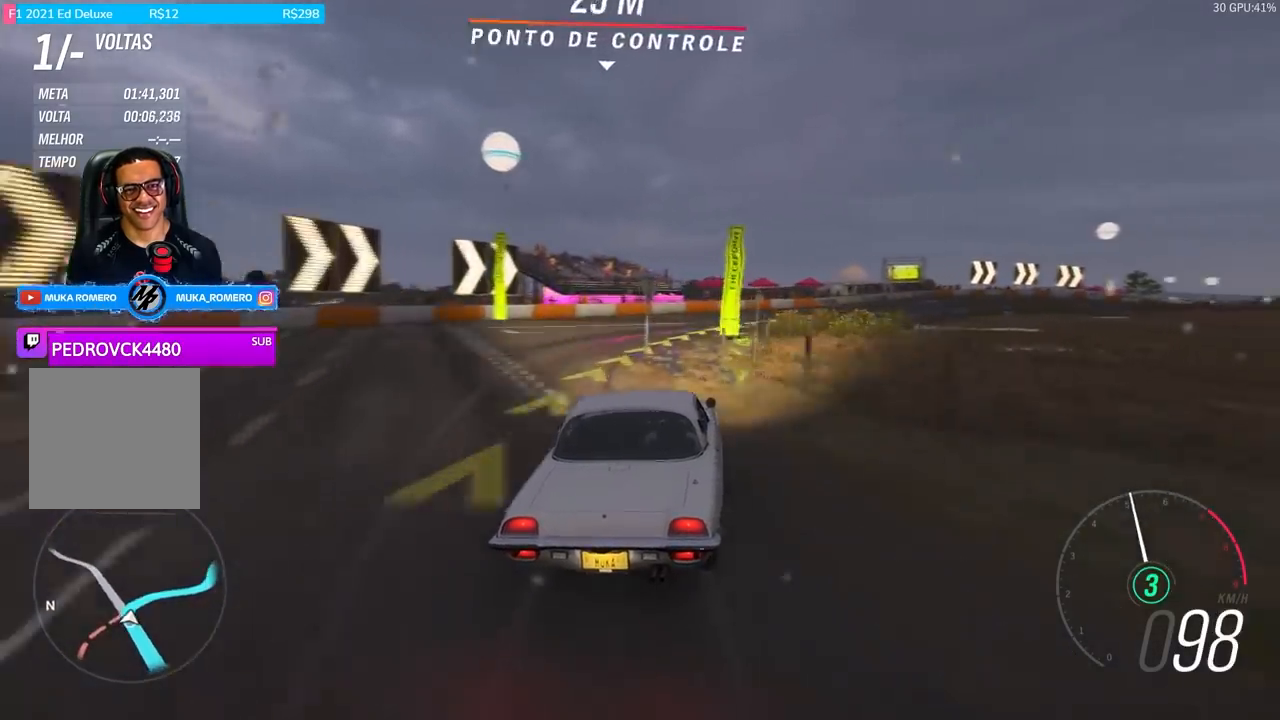
{"buttons": ["R2"], "left_stick": "right", "right_stick": "center", "events": [[200, "left_stick", "center"], [367, "left_stick", "right"]]}
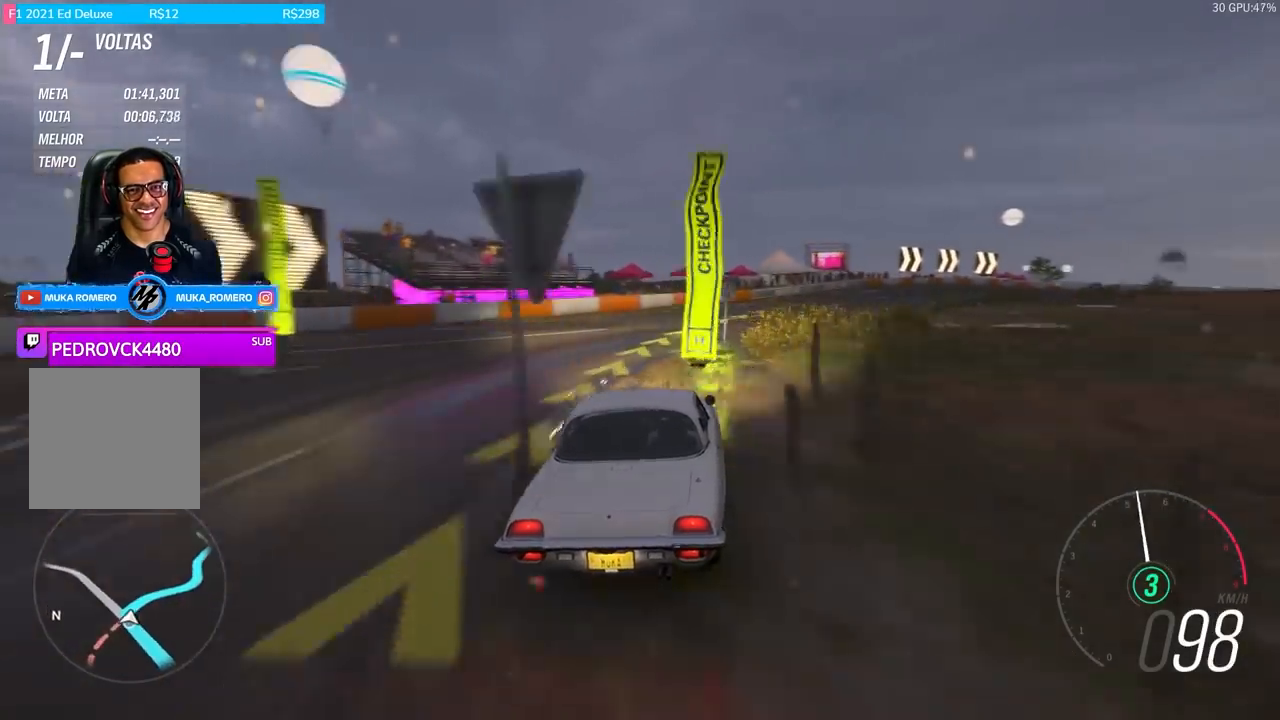
{"buttons": ["R2"], "left_stick": "right", "right_stick": "center", "events": [[34, "R2", "up"], [368, "R2", "down"]]}
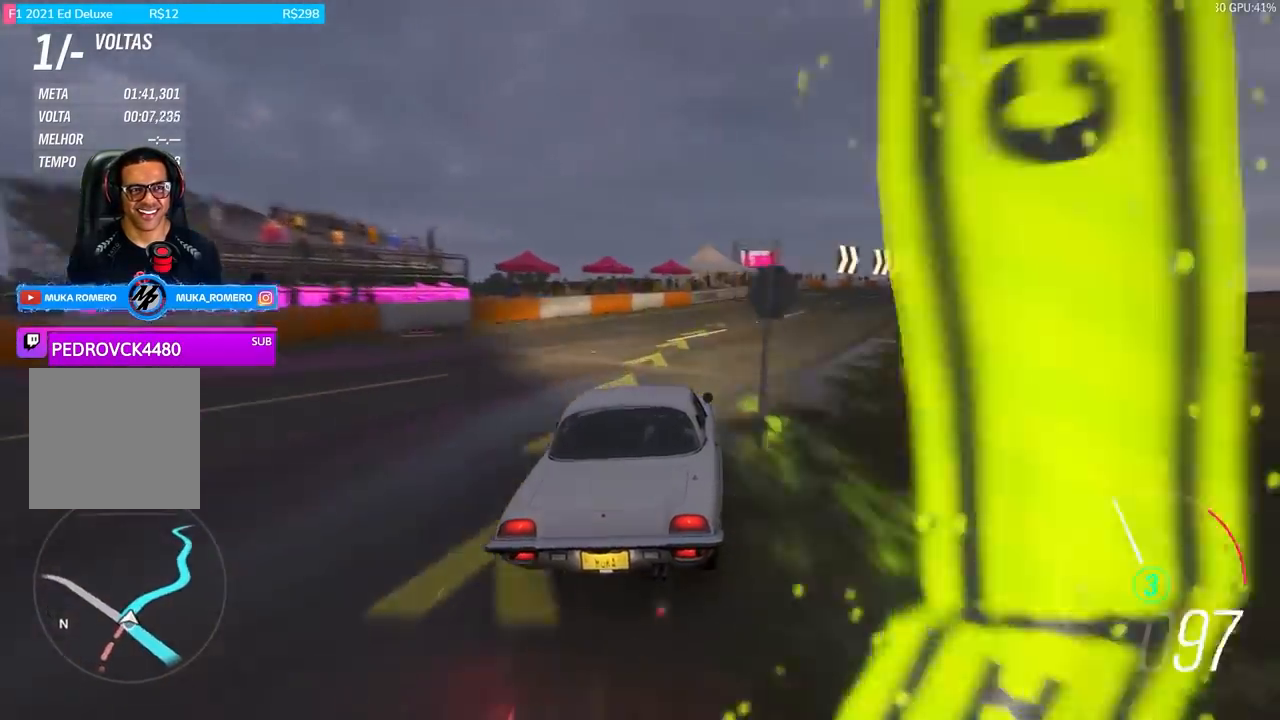
{"buttons": ["R2"], "left_stick": "right", "right_stick": "center", "events": []}
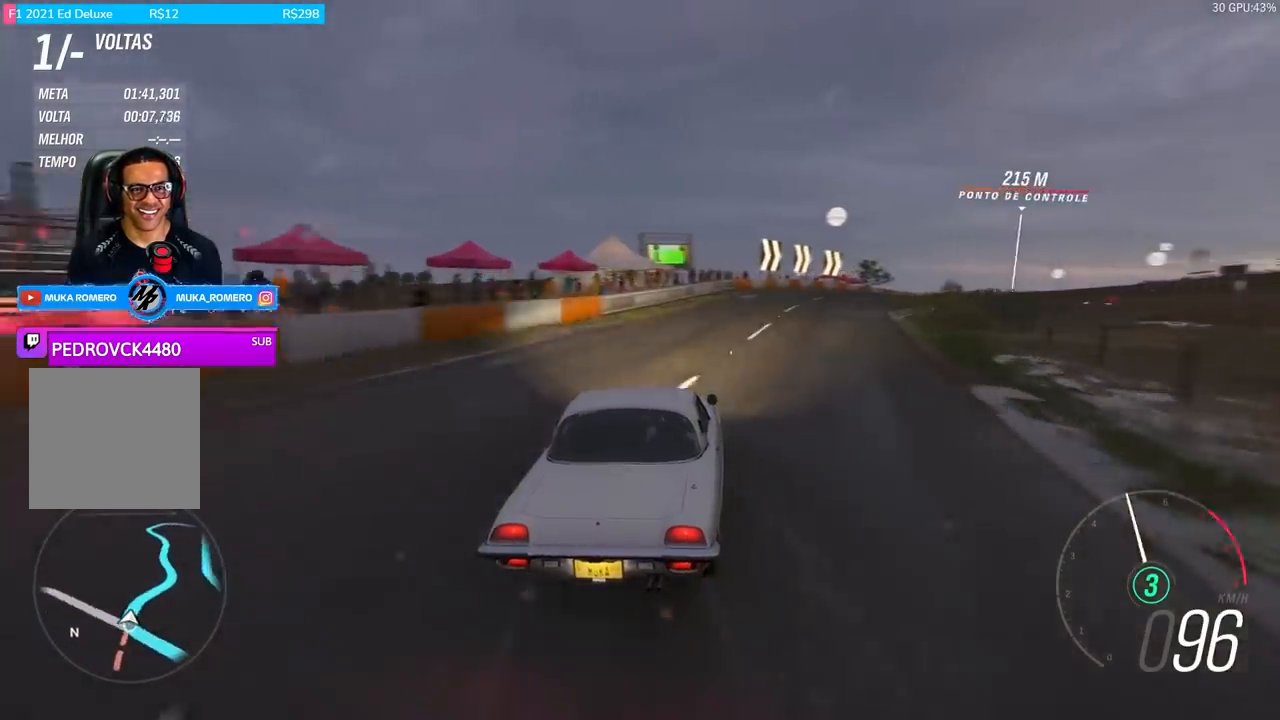
{"buttons": ["R2"], "left_stick": "right", "right_stick": "center", "events": []}
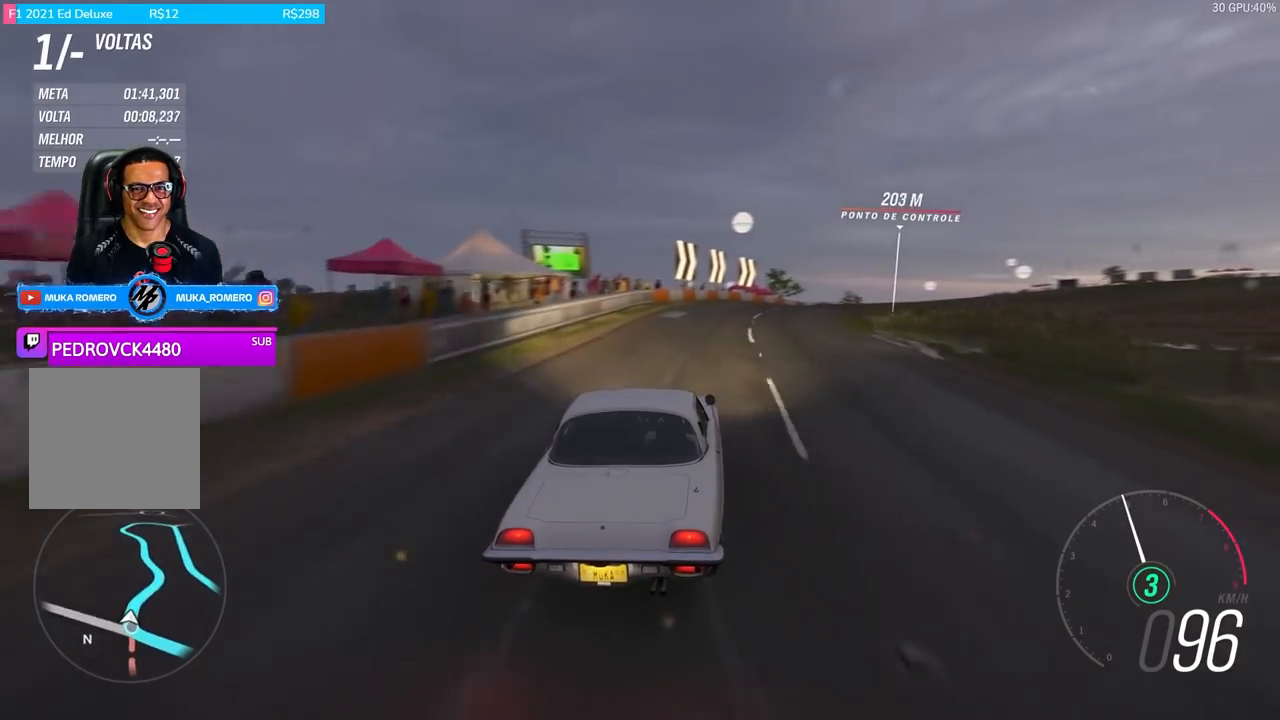
{"buttons": ["R2"], "left_stick": "right", "right_stick": "center", "events": [[33, "left_stick", "center"], [167, "left_stick", "right"]]}
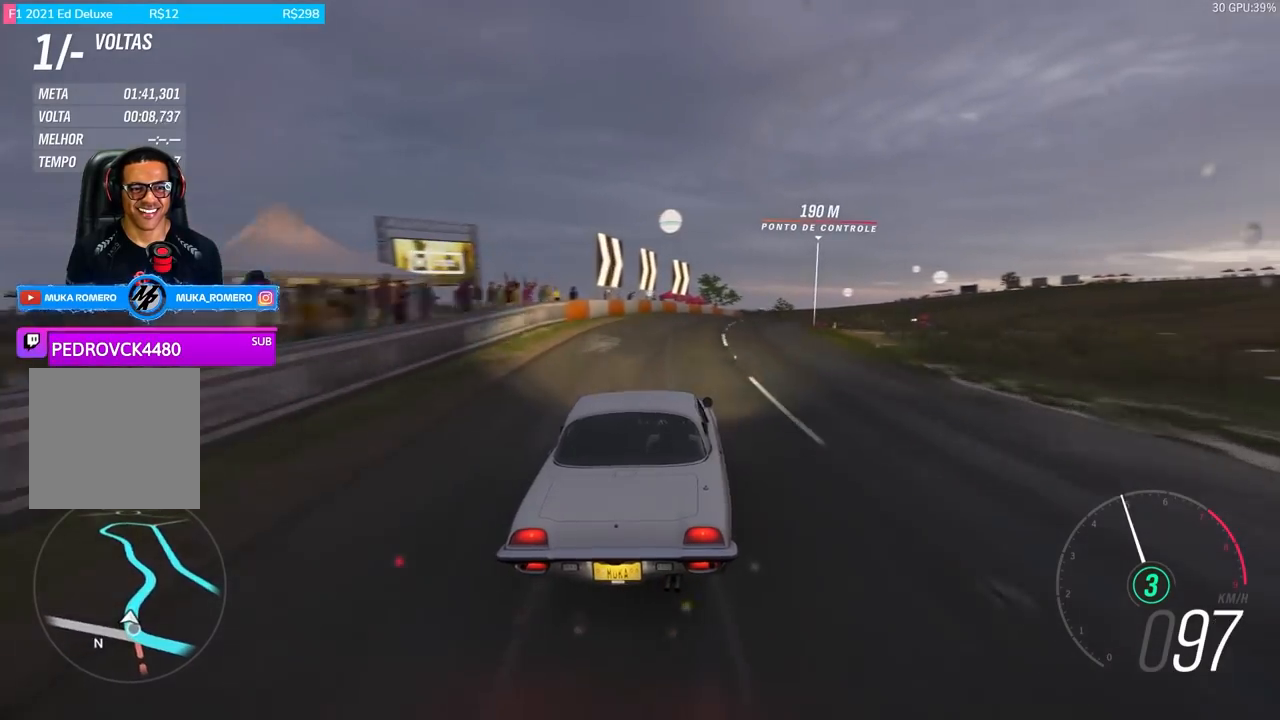
{"buttons": ["R2"], "left_stick": "right", "right_stick": "center", "events": [[166, "left_stick", "center"], [300, "left_stick", "right"]]}
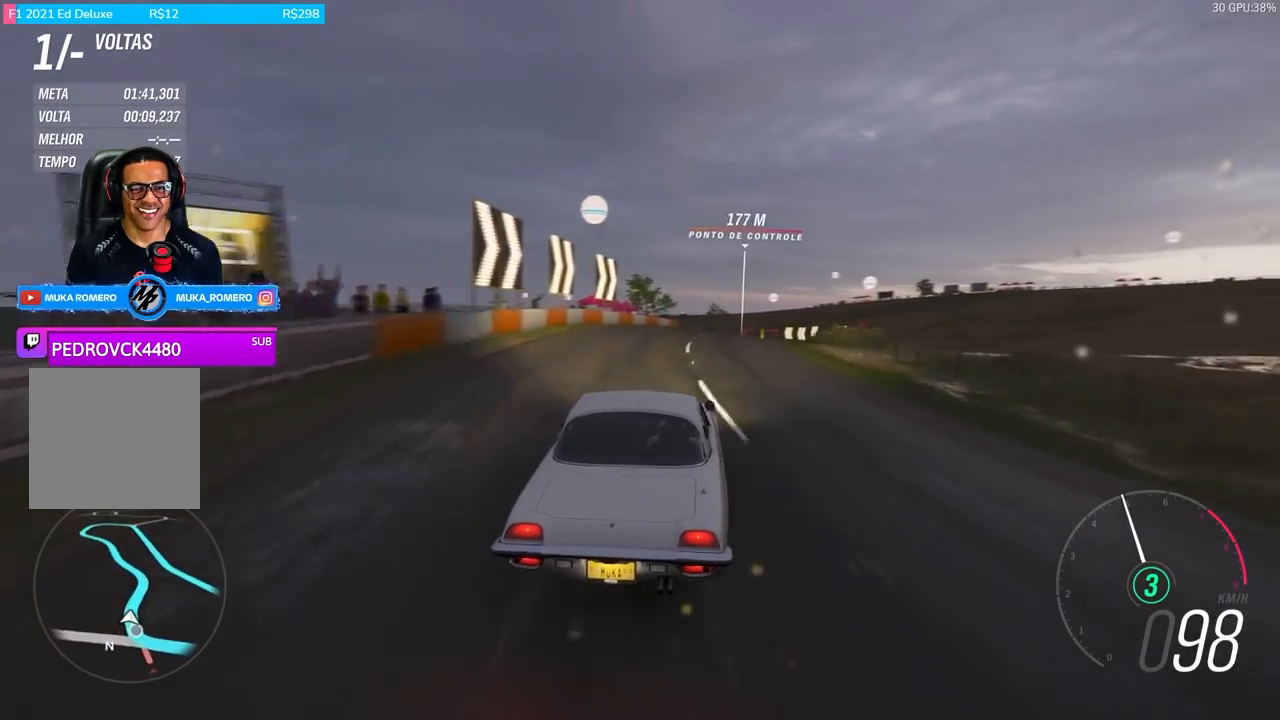
{"buttons": ["R2"], "left_stick": "center", "right_stick": "center", "events": [[167, "left_stick", "center"]]}
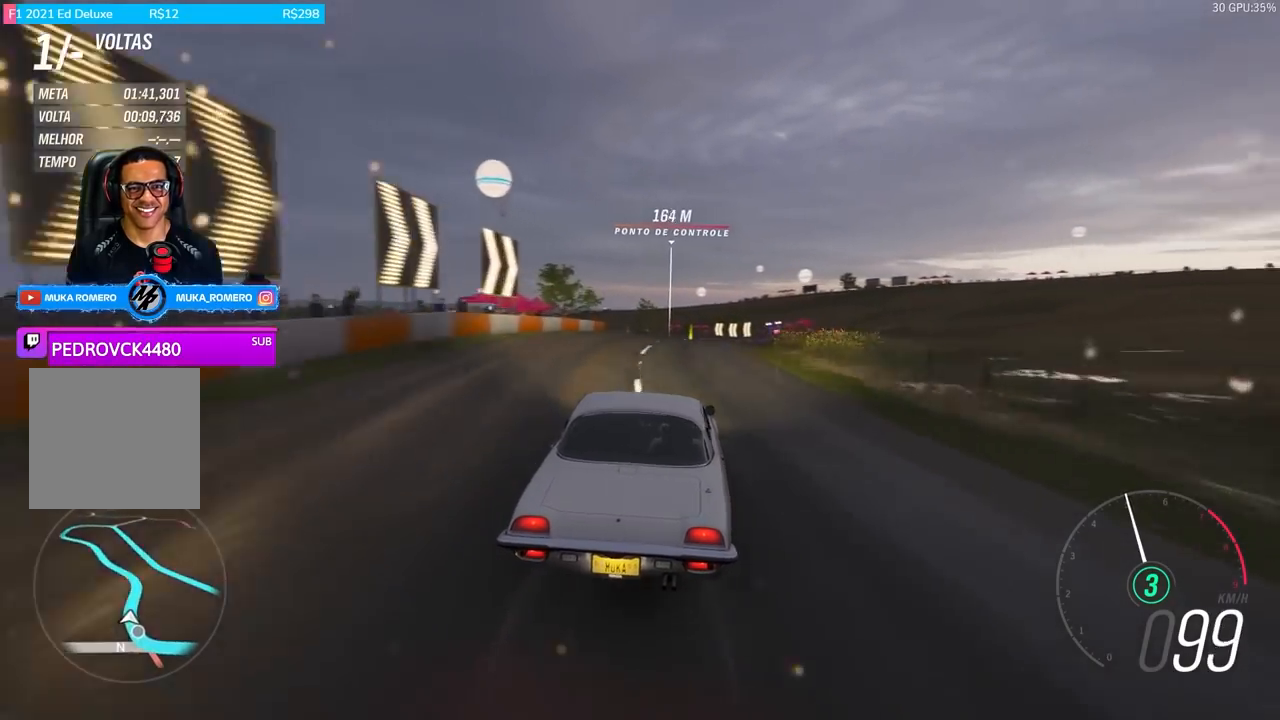
{"buttons": ["R2"], "left_stick": "right", "right_stick": "center", "events": [[66, "left_stick", "right"], [300, "left_stick", "center"], [433, "left_stick", "right"]]}
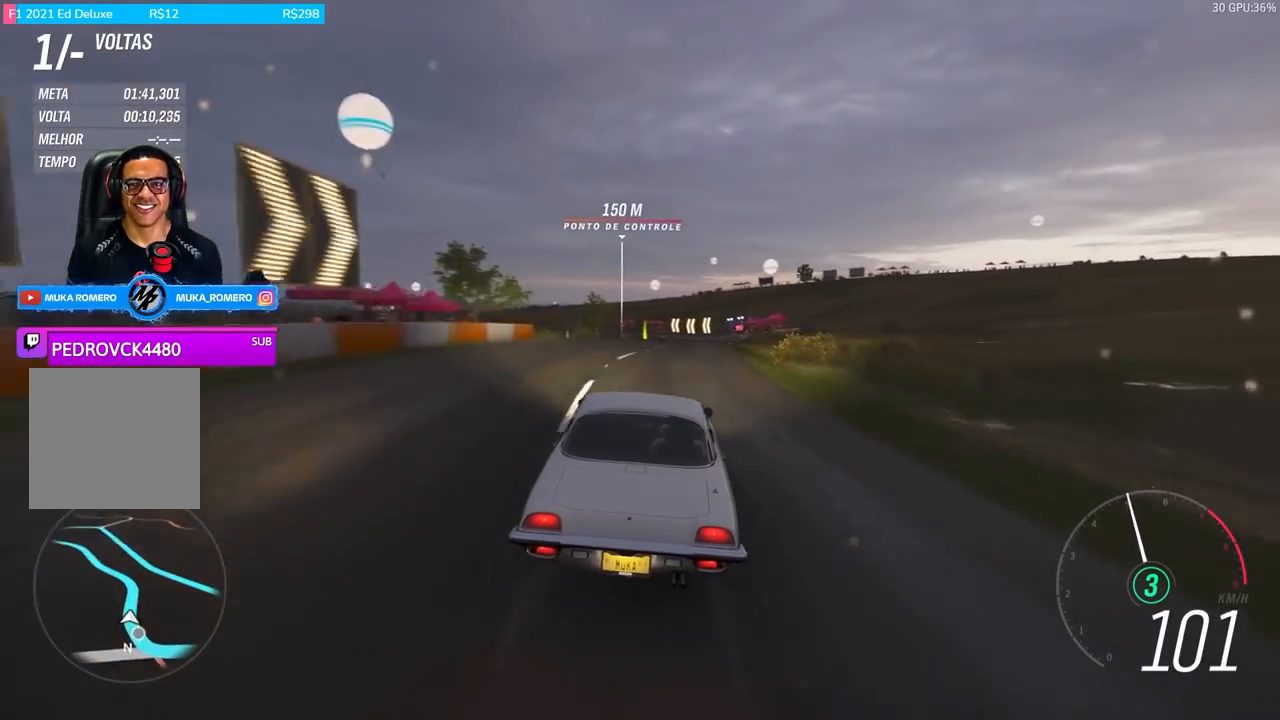
{"buttons": ["R2"], "left_stick": "right", "right_stick": "center", "events": [[133, "left_stick", "center"], [434, "left_stick", "right"]]}
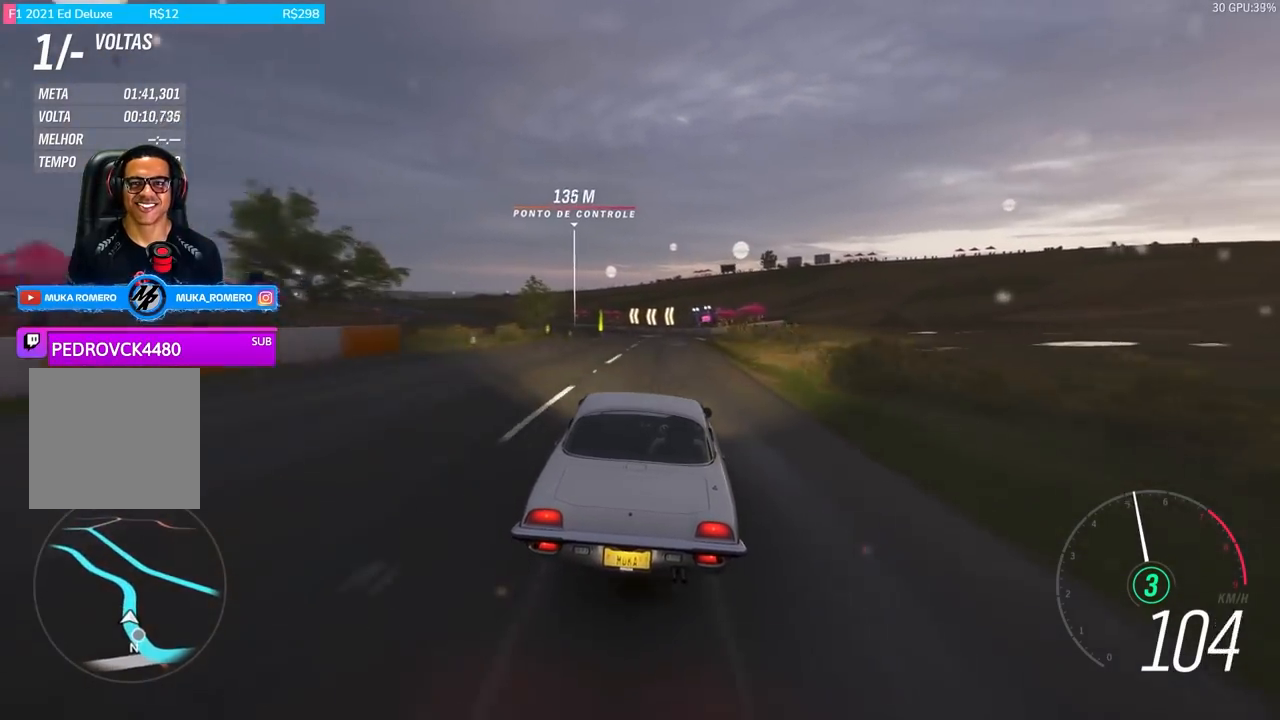
{"buttons": ["R2"], "left_stick": "left", "right_stick": "center", "events": [[201, "left_stick", "center"], [501, "left_stick", "left"]]}
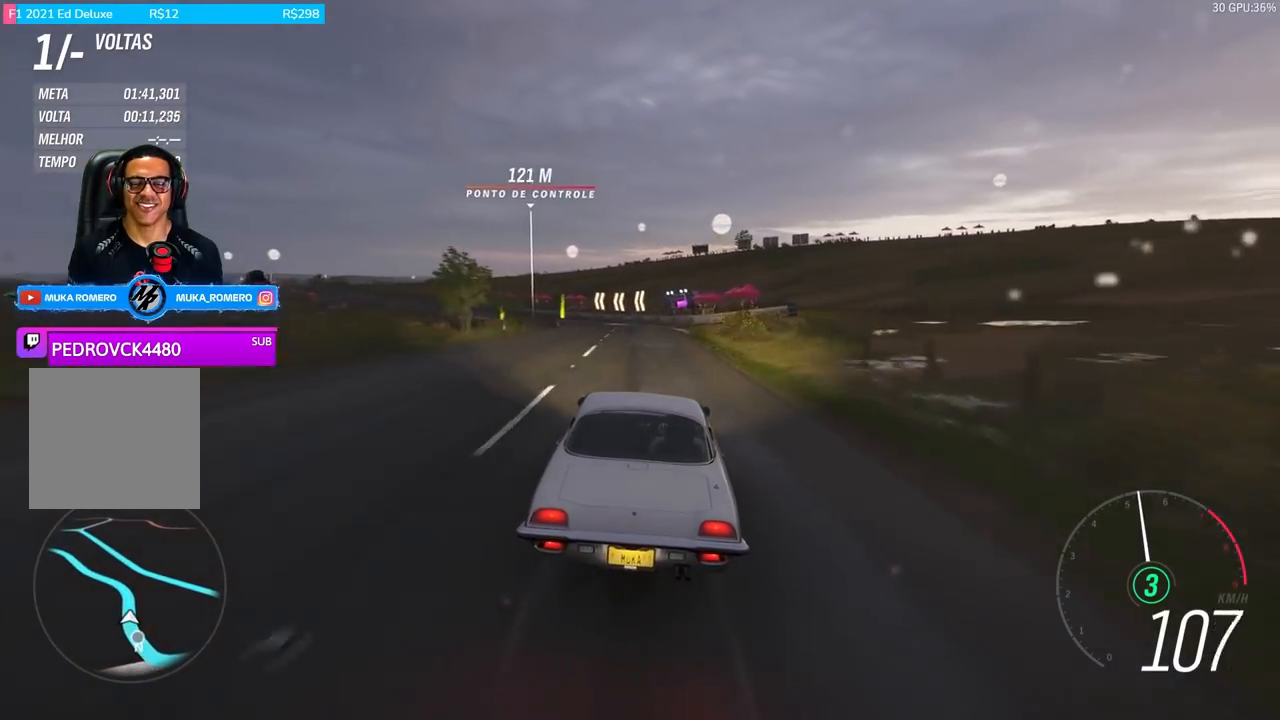
{"buttons": ["R2"], "left_stick": "down-left", "right_stick": "center", "events": [[167, "left_stick", "center"], [334, "left_stick", "down-left"]]}
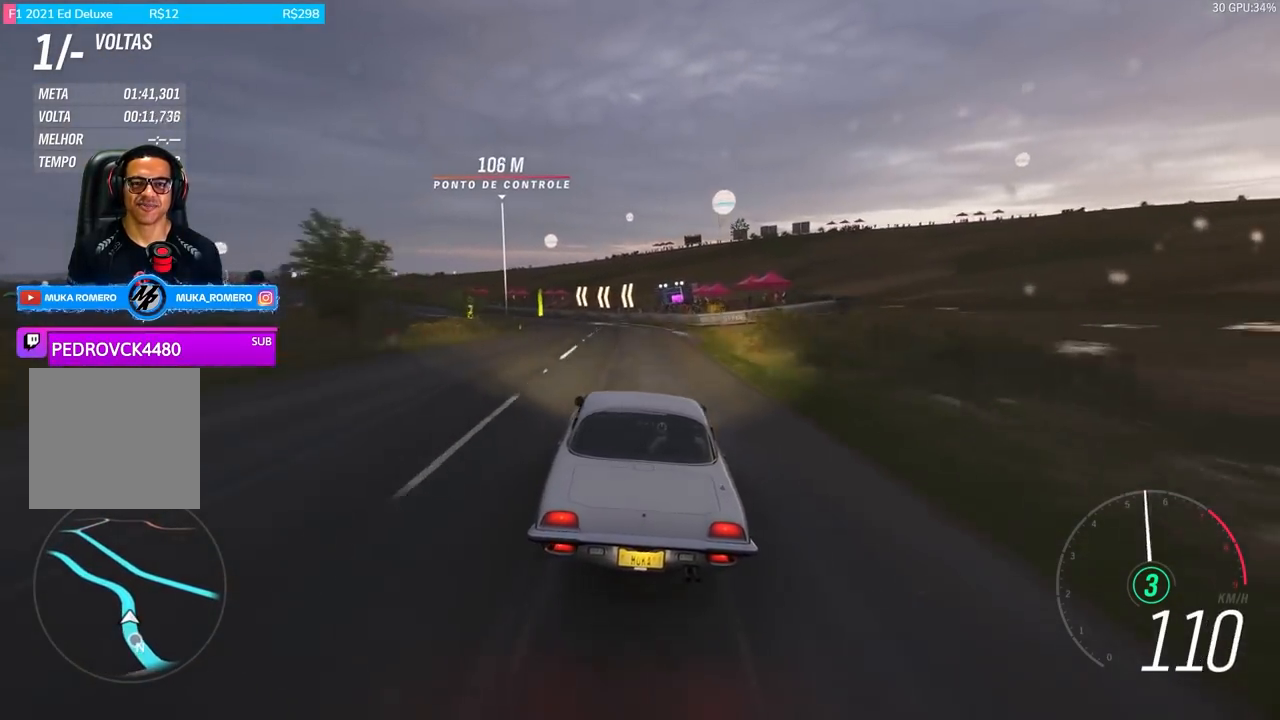
{"buttons": ["R2"], "left_stick": "left", "right_stick": "center", "events": [[200, "left_stick", "center"], [400, "left_stick", "left"]]}
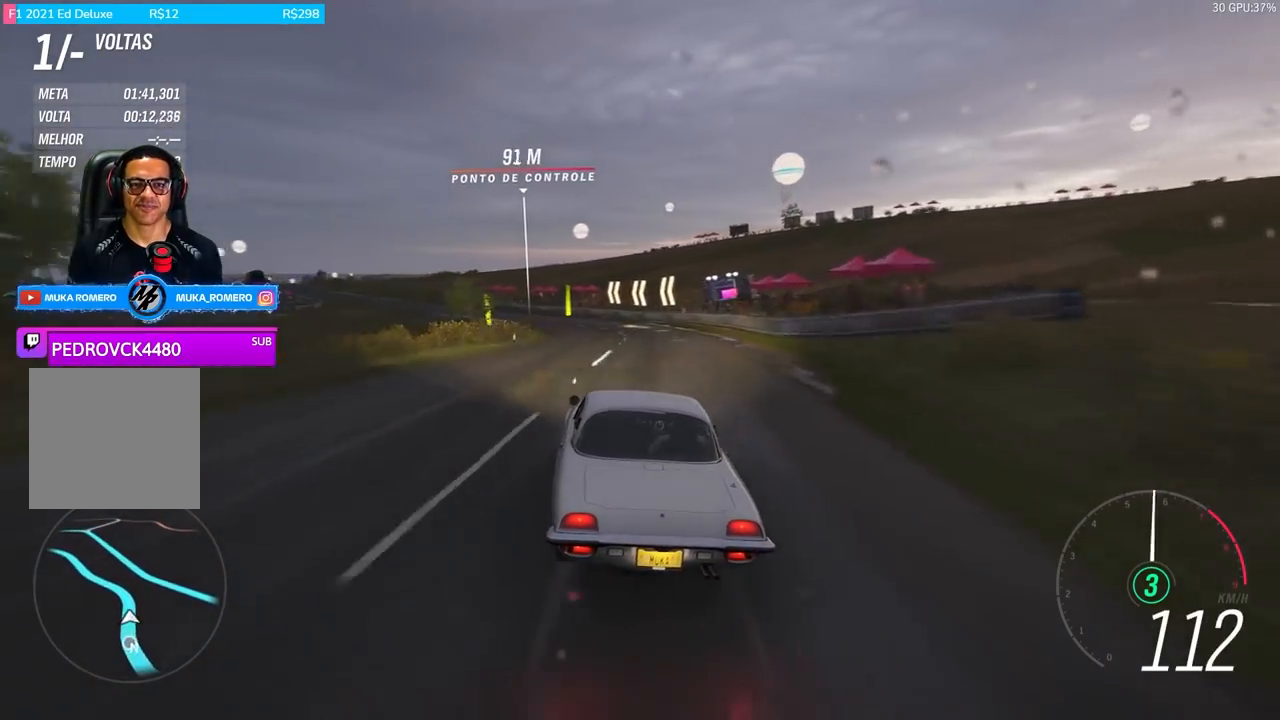
{"buttons": ["R2"], "left_stick": "center", "right_stick": "center", "events": [[33, "left_stick", "center"]]}
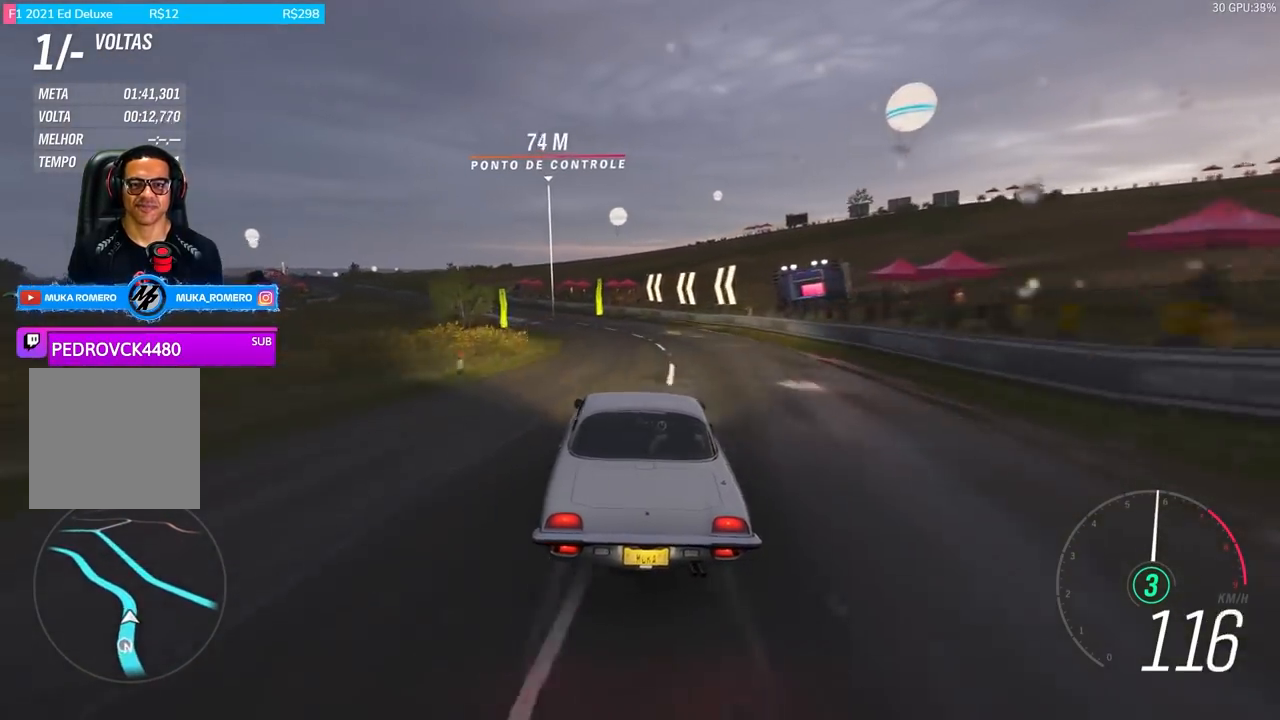
{"buttons": ["R2"], "left_stick": "center", "right_stick": "center", "events": [[101, "left_stick", "down-left"], [434, "left_stick", "center"]]}
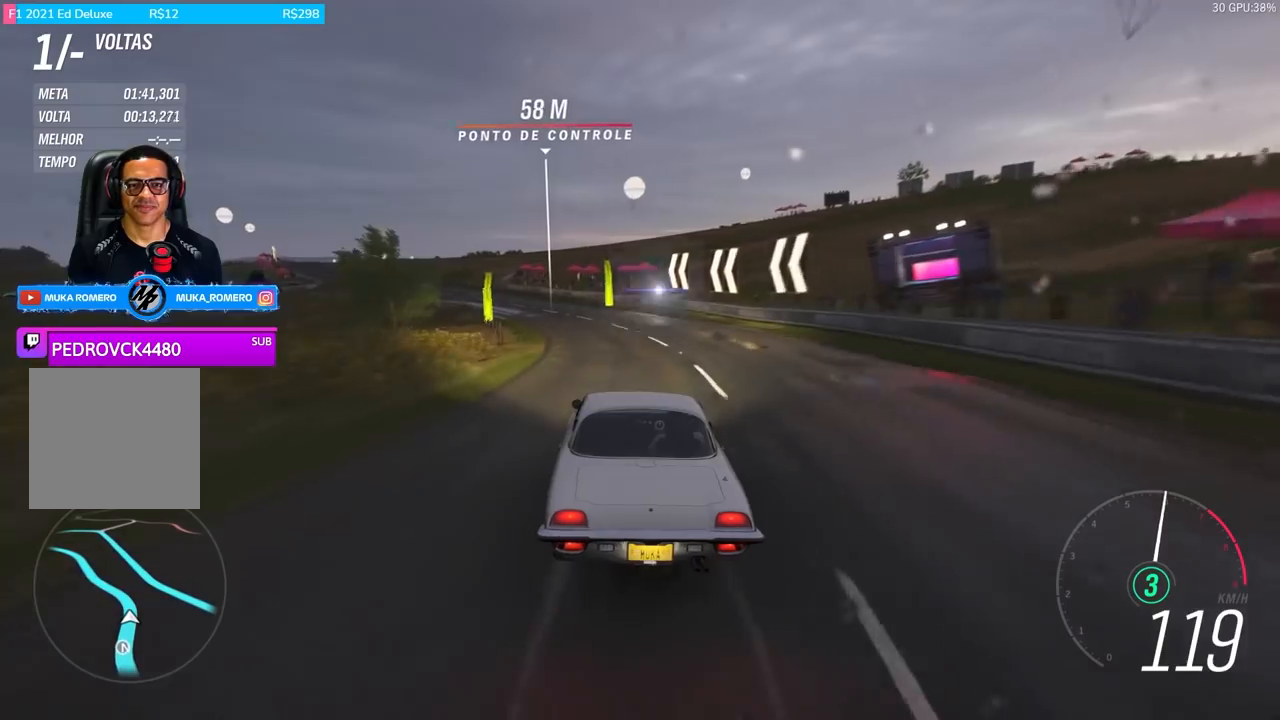
{"buttons": ["R2"], "left_stick": "center", "right_stick": "center", "events": [[100, "left_stick", "down-left"], [467, "left_stick", "center"]]}
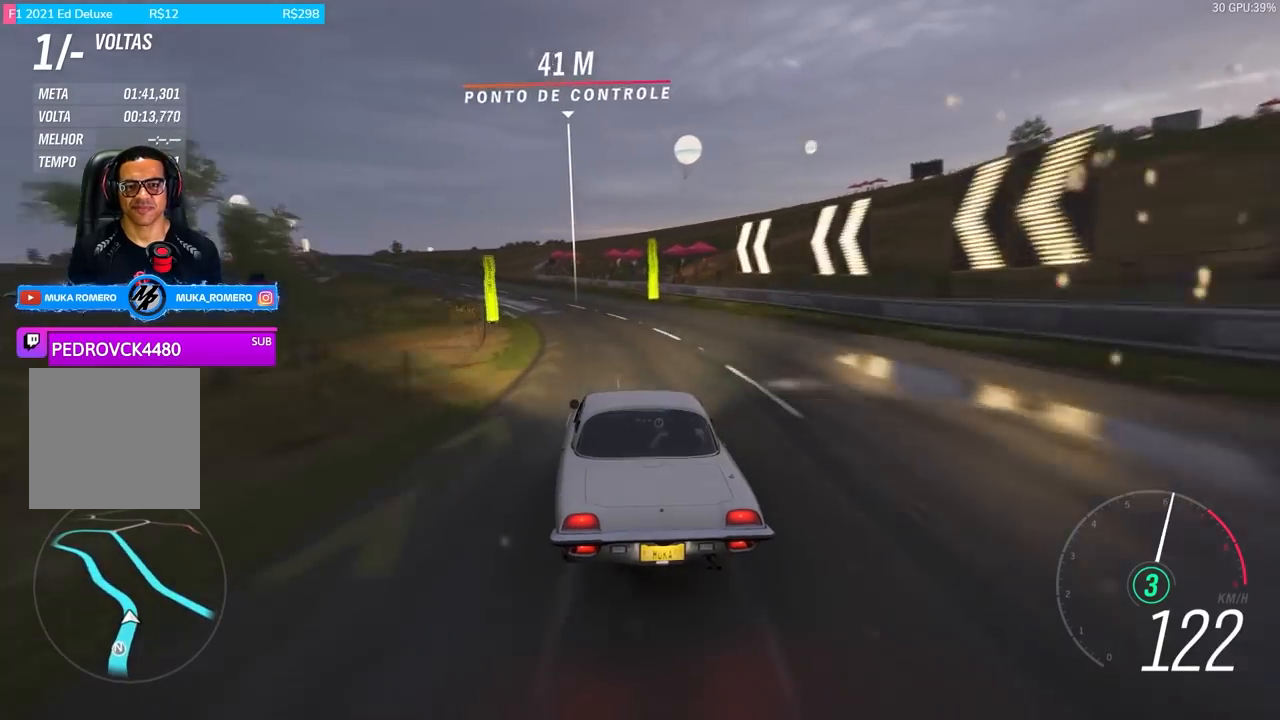
{"buttons": ["R2"], "left_stick": "left", "right_stick": "center", "events": [[66, "left_stick", "left"], [333, "left_stick", "center"], [467, "left_stick", "left"]]}
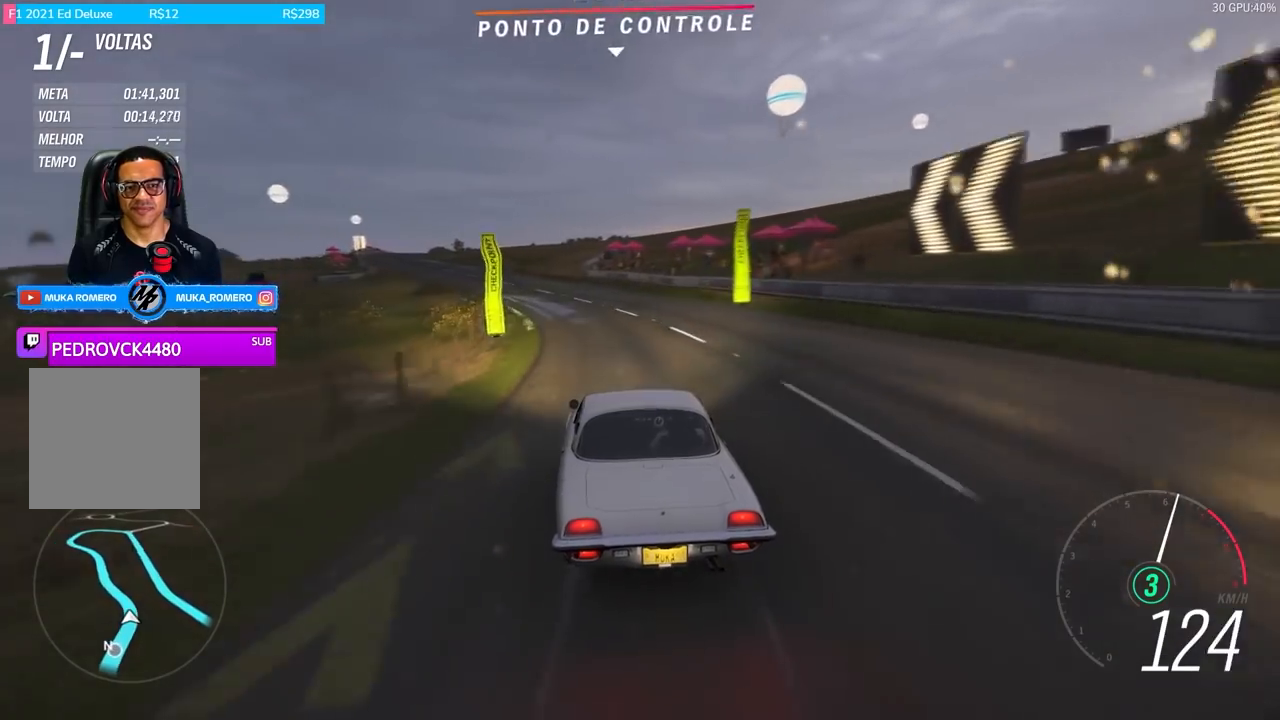
{"buttons": ["R2"], "left_stick": "down-left", "right_stick": "center", "events": [[234, "left_stick", "center"], [367, "left_stick", "down-left"]]}
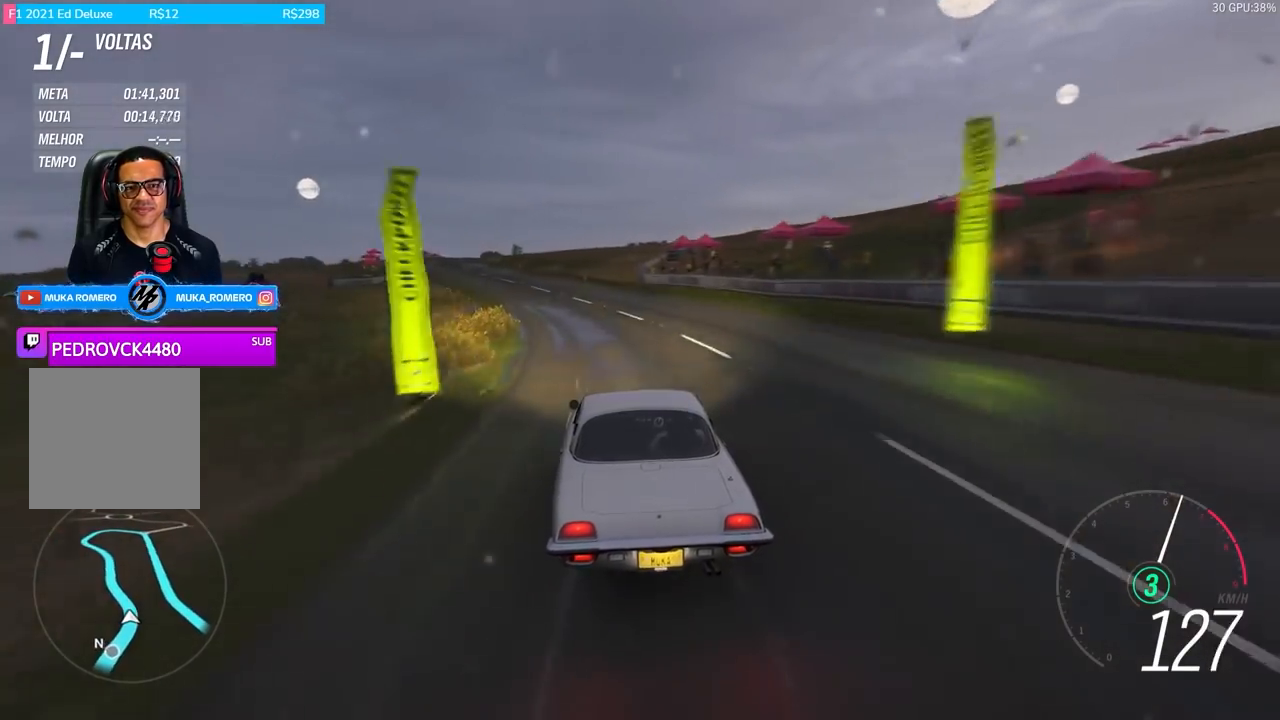
{"buttons": ["R2"], "left_stick": "center", "right_stick": "center", "events": [[133, "left_stick", "center"], [233, "left_stick", "down-left"], [500, "left_stick", "center"]]}
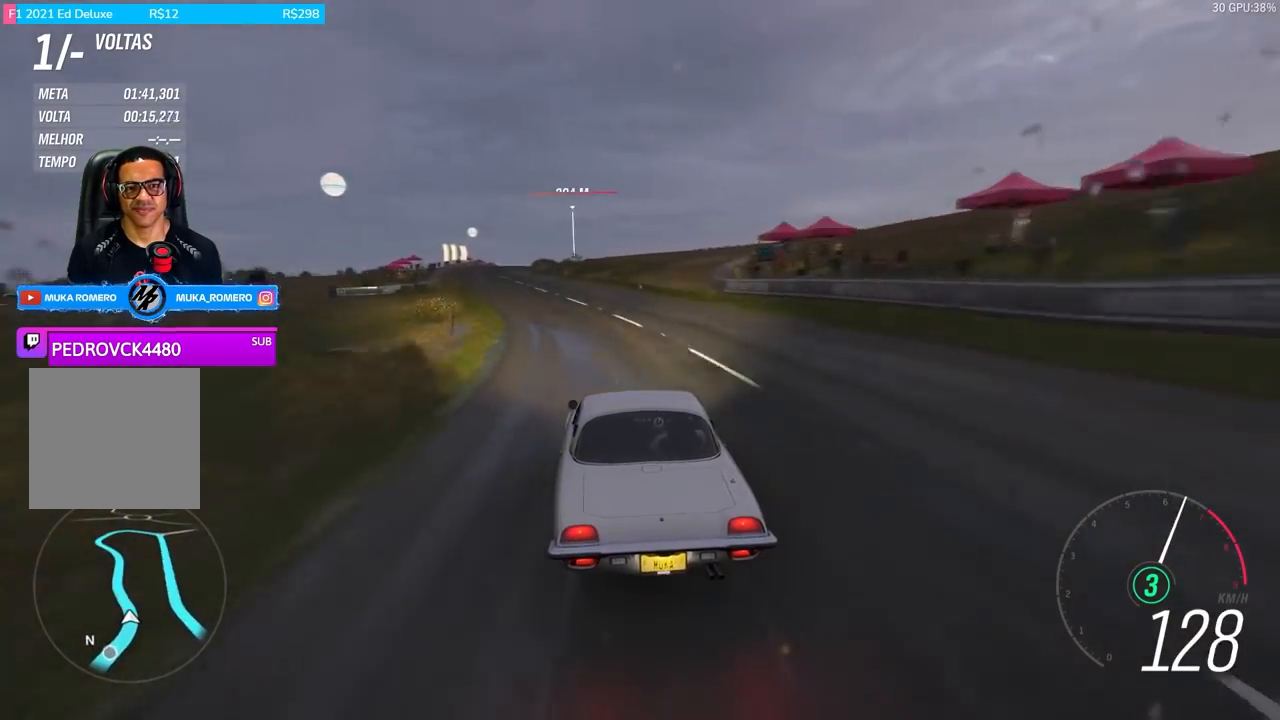
{"buttons": ["R2"], "left_stick": "center", "right_stick": "center", "events": [[133, "left_stick", "down-left"], [400, "left_stick", "center"]]}
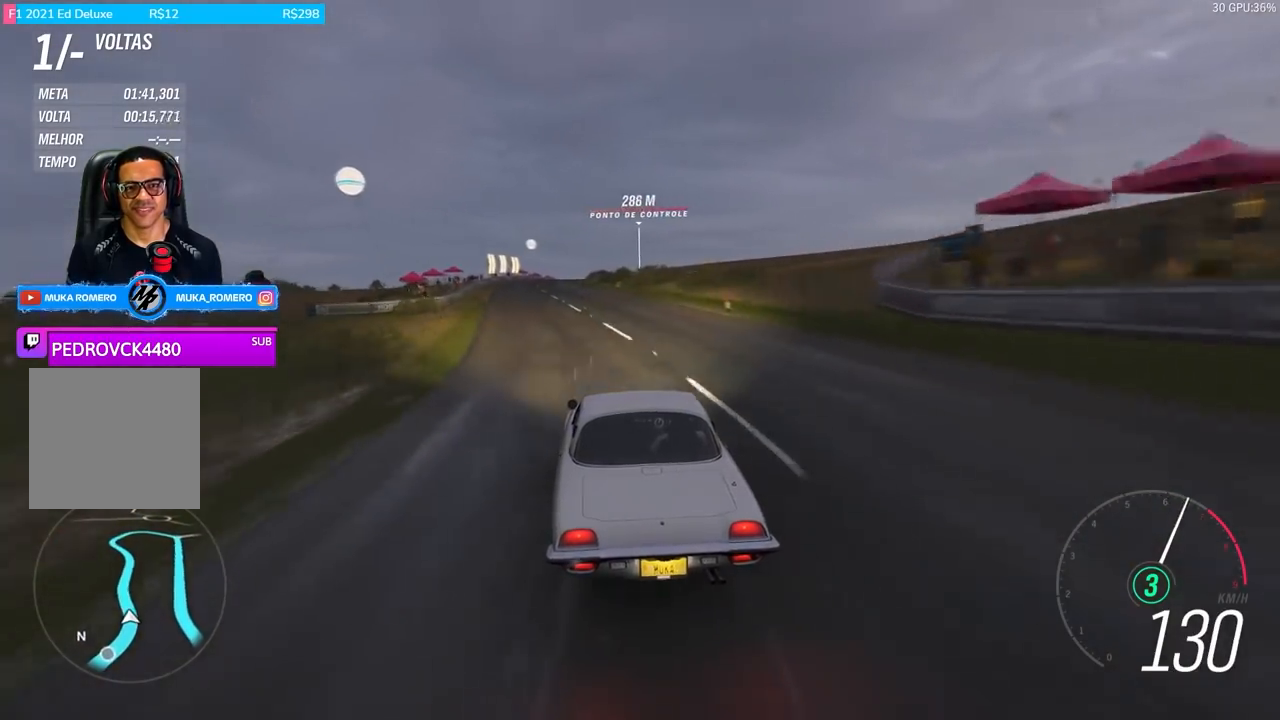
{"buttons": ["R2"], "left_stick": "center", "right_stick": "center", "events": [[33, "left_stick", "left"], [200, "left_stick", "center"], [300, "left_stick", "left"], [467, "left_stick", "center"]]}
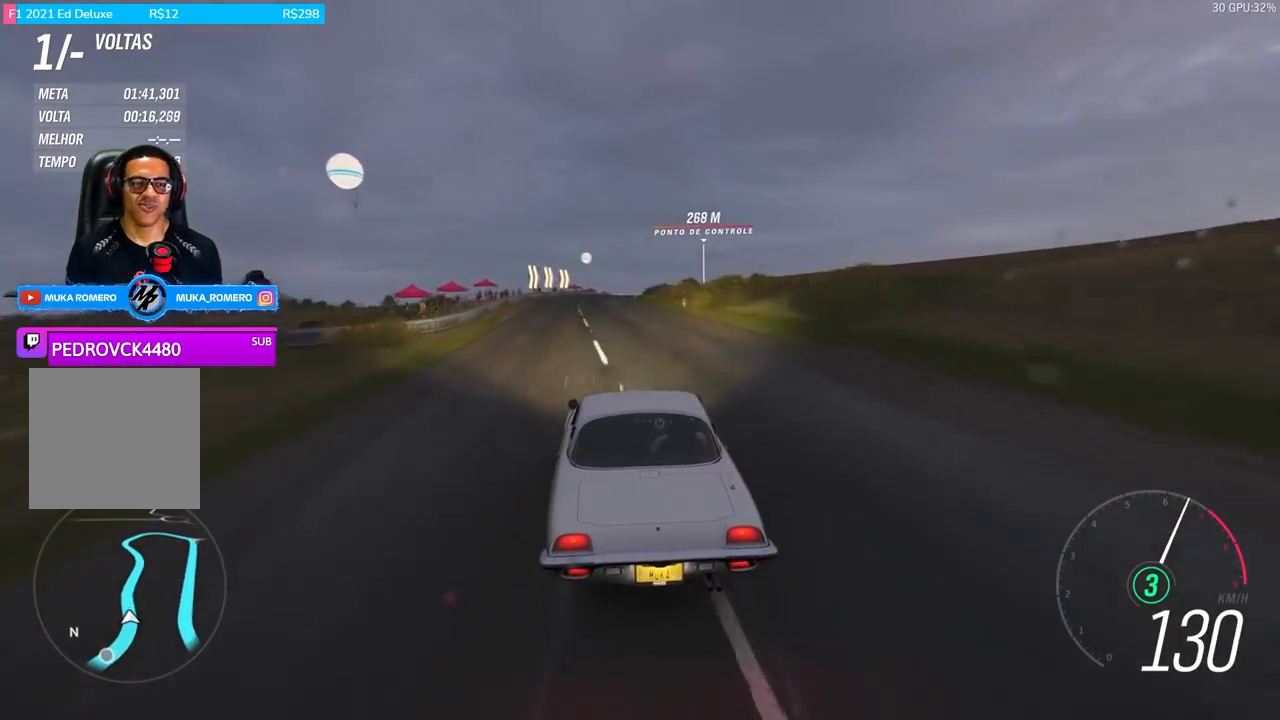
{"buttons": ["R2"], "left_stick": "center", "right_stick": "center", "events": []}
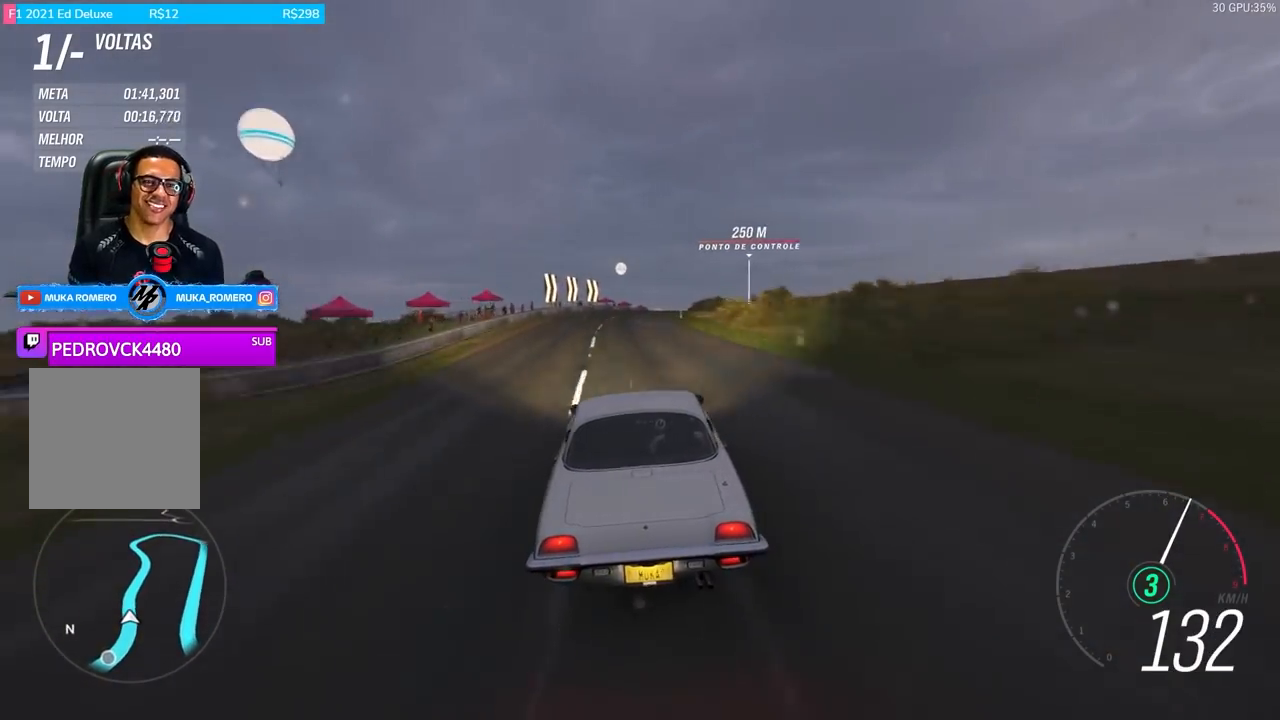
{"buttons": ["R2"], "left_stick": "center", "right_stick": "center", "events": [[267, "left_stick", "right"], [434, "left_stick", "center"]]}
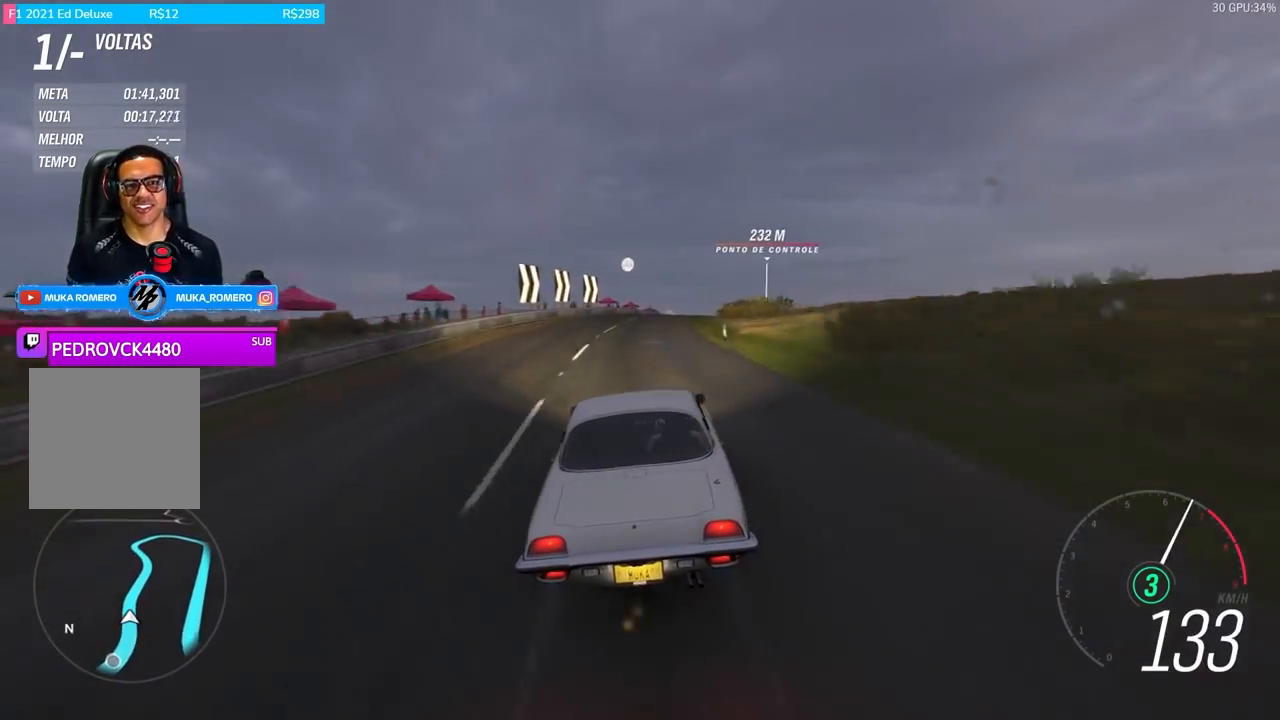
{"buttons": ["R2"], "left_stick": "center", "right_stick": "center", "events": [[133, "left_stick", "right"], [434, "left_stick", "center"]]}
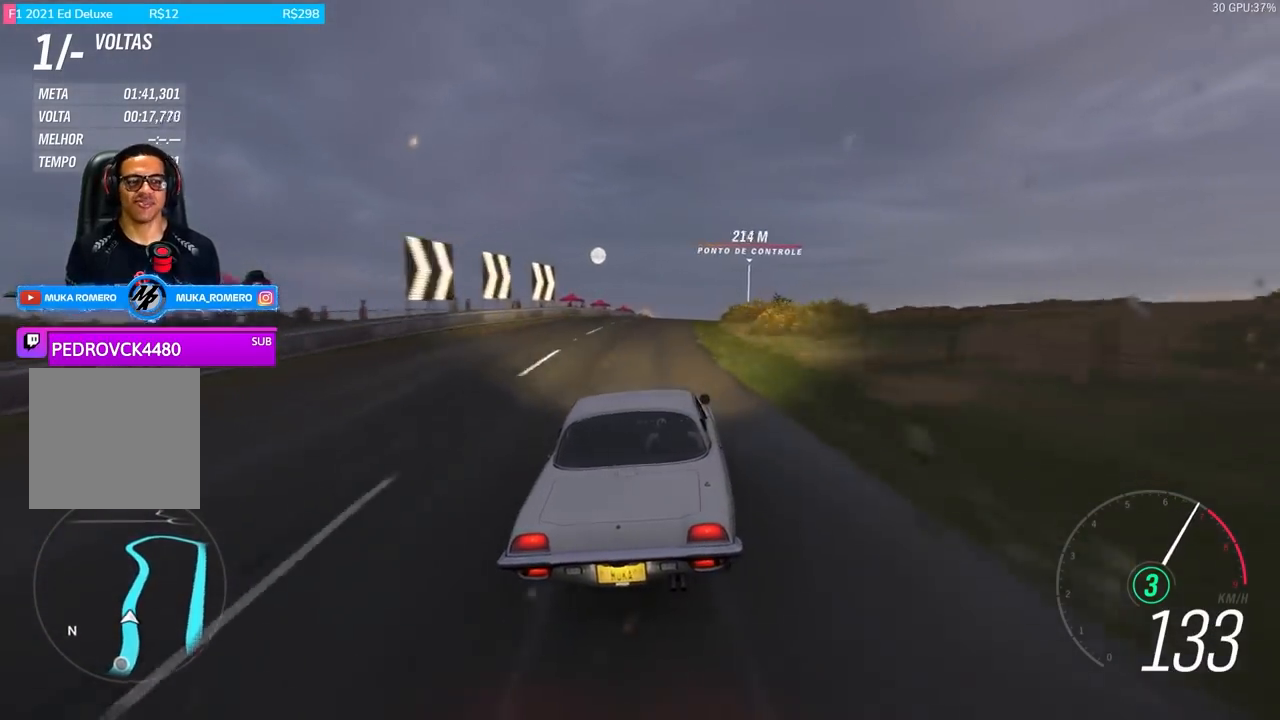
{"buttons": ["R2"], "left_stick": "right", "right_stick": "center", "events": [[100, "left_stick", "right"], [266, "left_stick", "center"], [400, "left_stick", "right"]]}
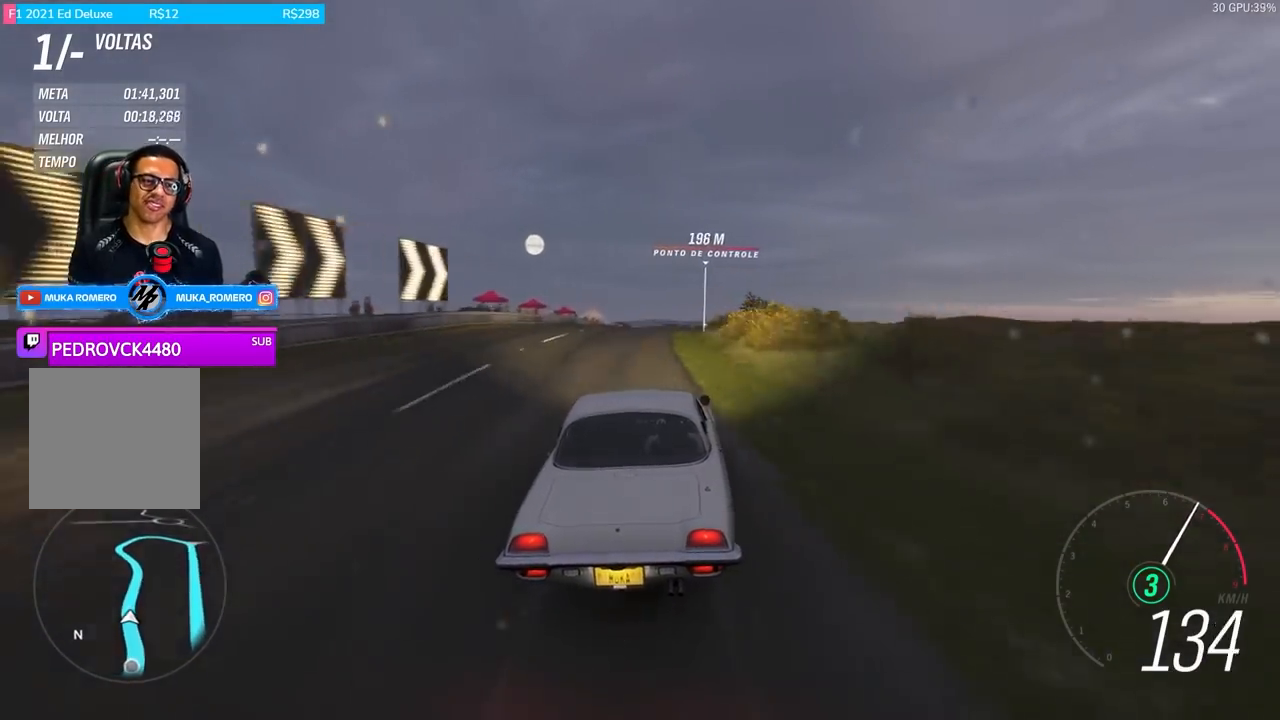
{"buttons": ["R2"], "left_stick": "center", "right_stick": "center", "events": [[100, "left_stick", "center"], [267, "left_stick", "right"], [467, "left_stick", "center"]]}
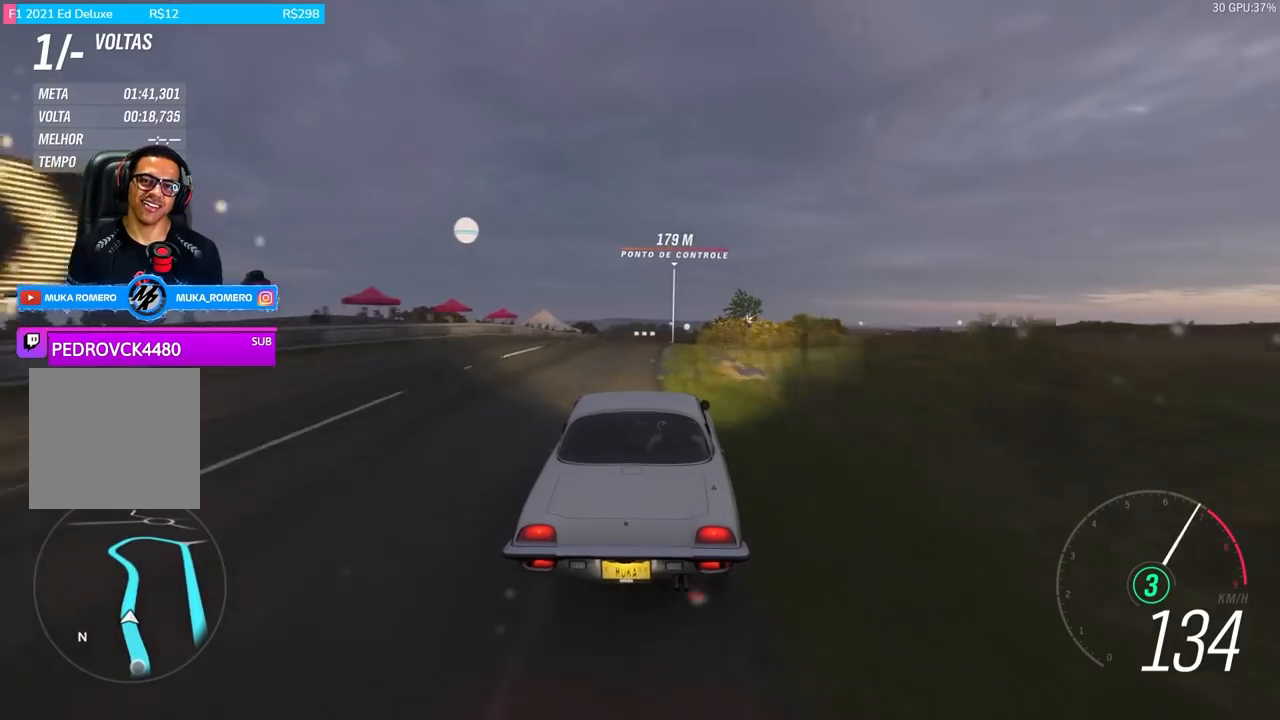
{"buttons": ["R2"], "left_stick": "center", "right_stick": "center", "events": [[200, "left_stick", "right"], [400, "left_stick", "center"]]}